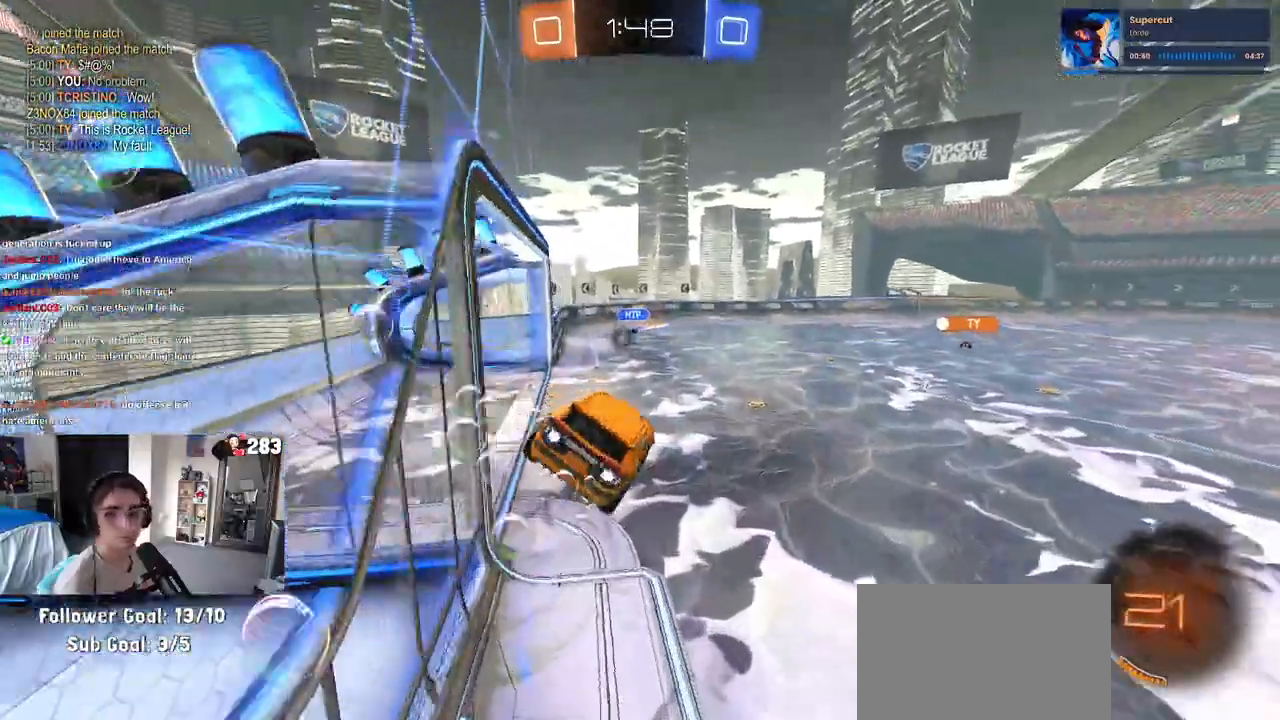
Gameplay with a controller (PlayStation layout); each line is a JSON object with the inputs held at the frame after it. "events" lists button and stick changes between this image and that frame as [ms after this image, input, new state], when the widget could be followed in between.
{"buttons": ["CROSS", "R2"], "left_stick": "up", "right_stick": "center", "events": [[17, "R1", "up"], [17, "SQUARE", "up"], [50, "left_stick", "center"], [333, "left_stick", "up"], [450, "CROSS", "down"]]}
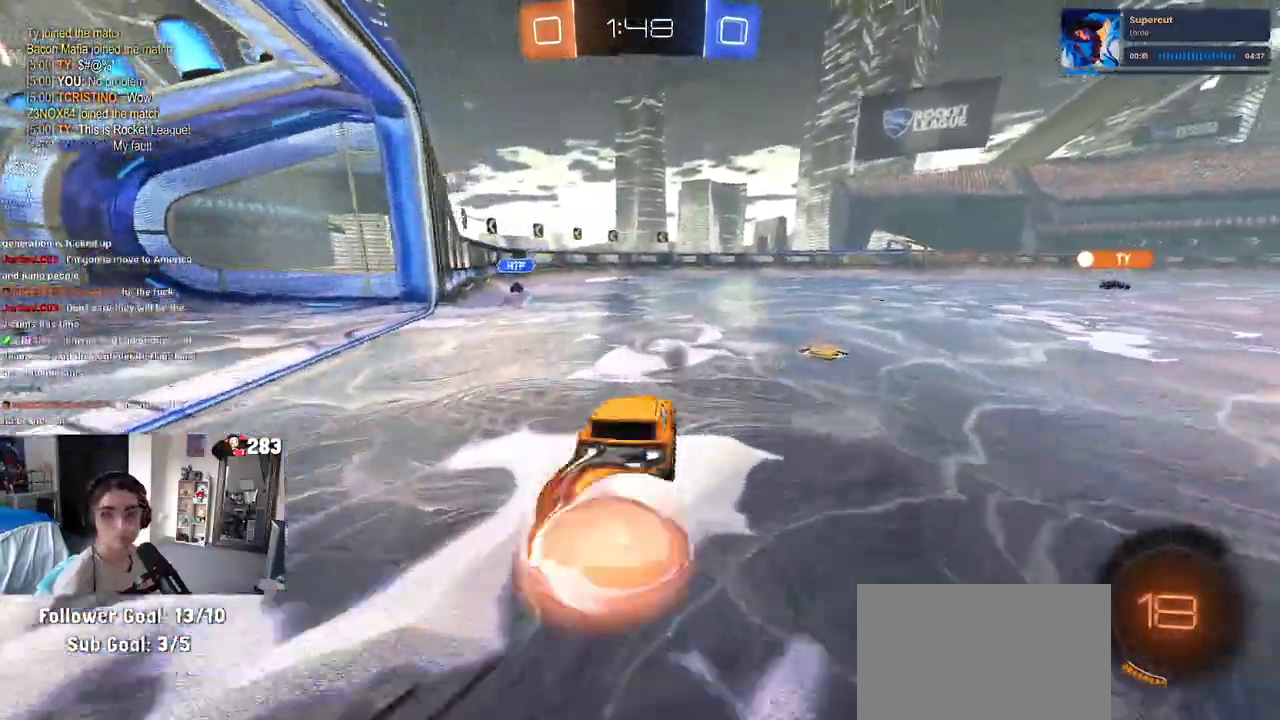
{"buttons": ["R2"], "left_stick": "up-right", "right_stick": "center"}
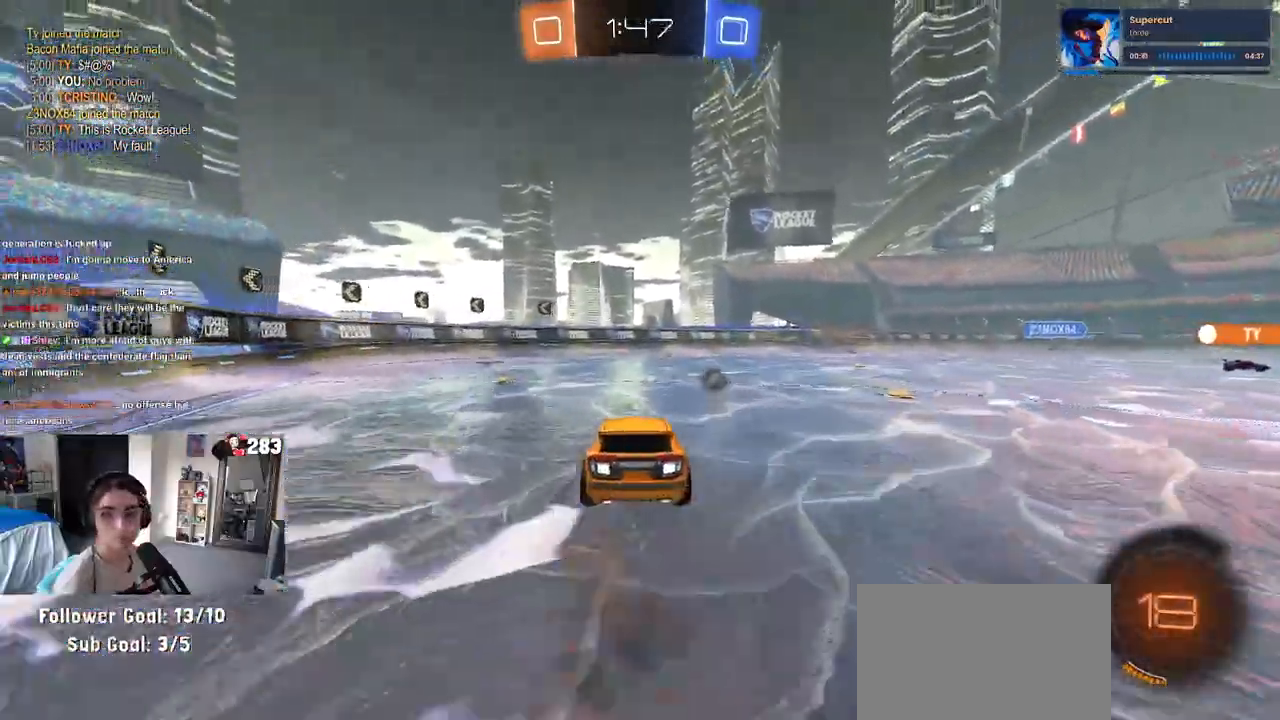
{"buttons": ["SQUARE", "R2"], "left_stick": "down-right", "right_stick": "center", "events": [[17, "CROSS", "down"], [83, "SQUARE", "down"], [133, "CROSS", "up"], [150, "left_stick", "down"], [283, "left_stick", "down-right"]]}
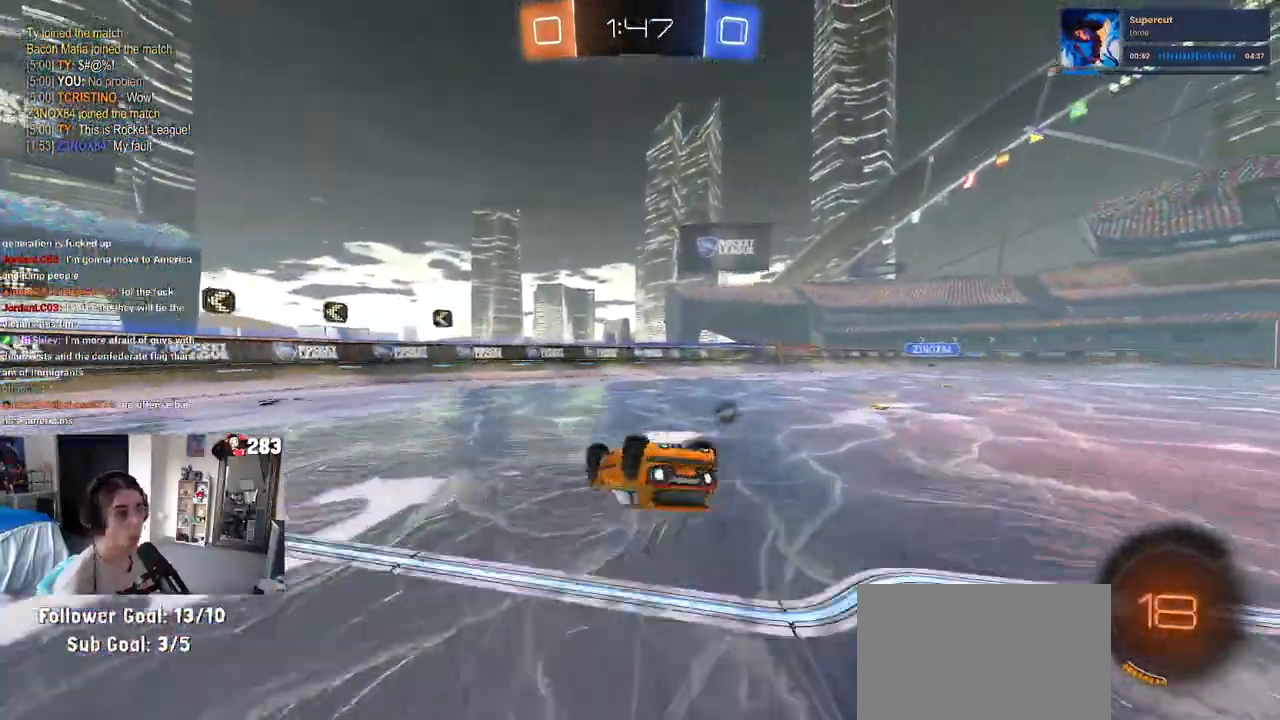
{"buttons": ["R2"], "left_stick": "center", "right_stick": "center"}
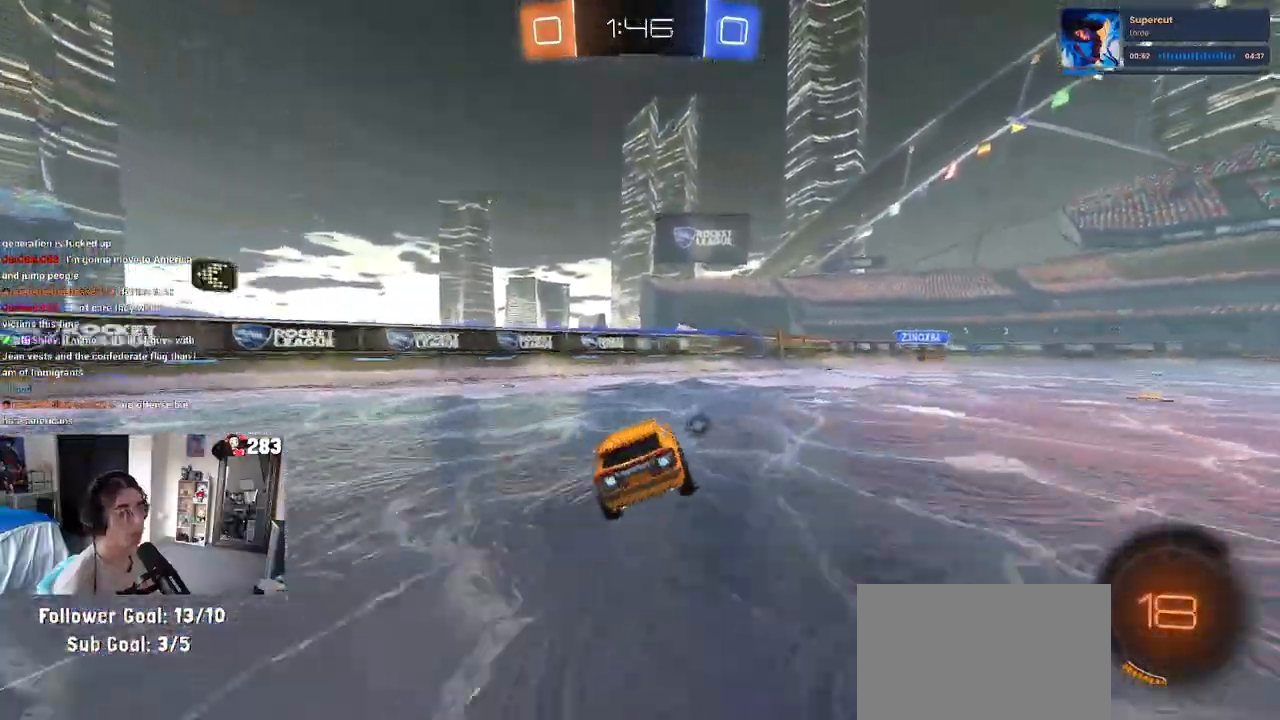
{"buttons": ["TRIANGLE", "R2"], "left_stick": "center", "right_stick": "center", "events": [[67, "R1", "down"], [100, "left_stick", "right"], [283, "R1", "up"], [300, "left_stick", "center"], [467, "TRIANGLE", "down"]]}
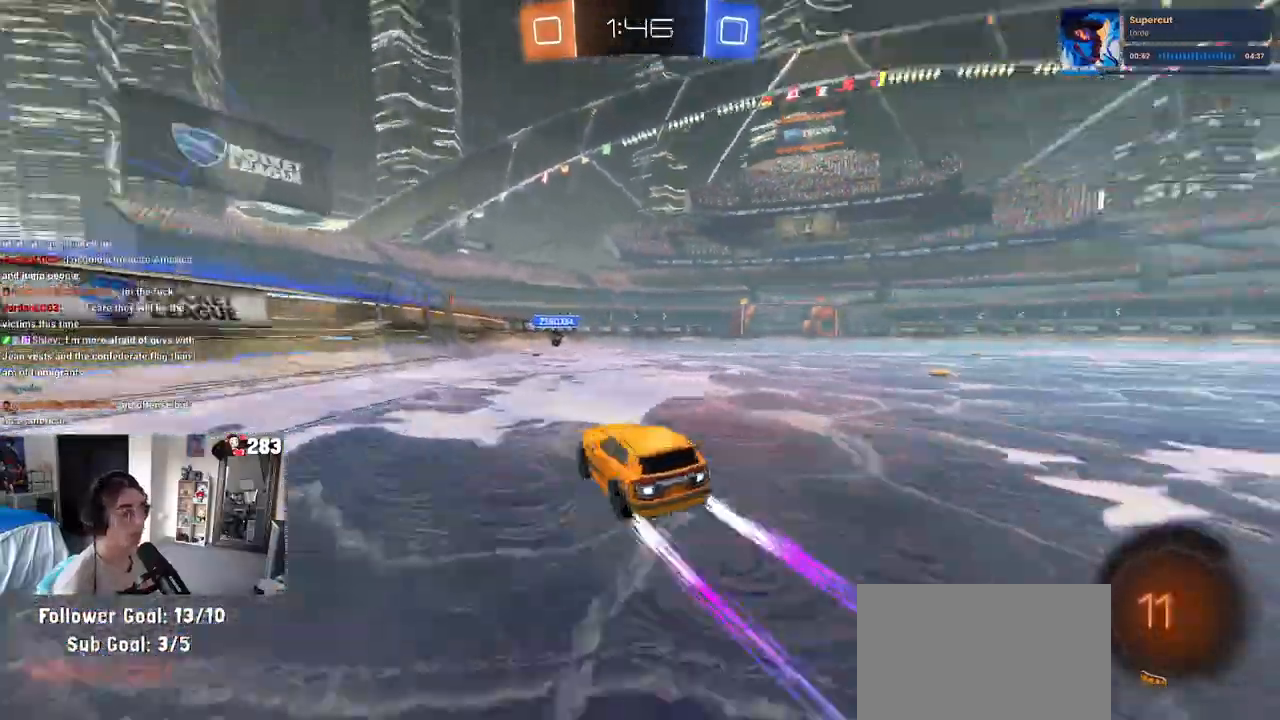
{"buttons": ["R2"], "left_stick": "right", "right_stick": "center", "events": [[83, "TRIANGLE", "up"], [450, "left_stick", "right"]]}
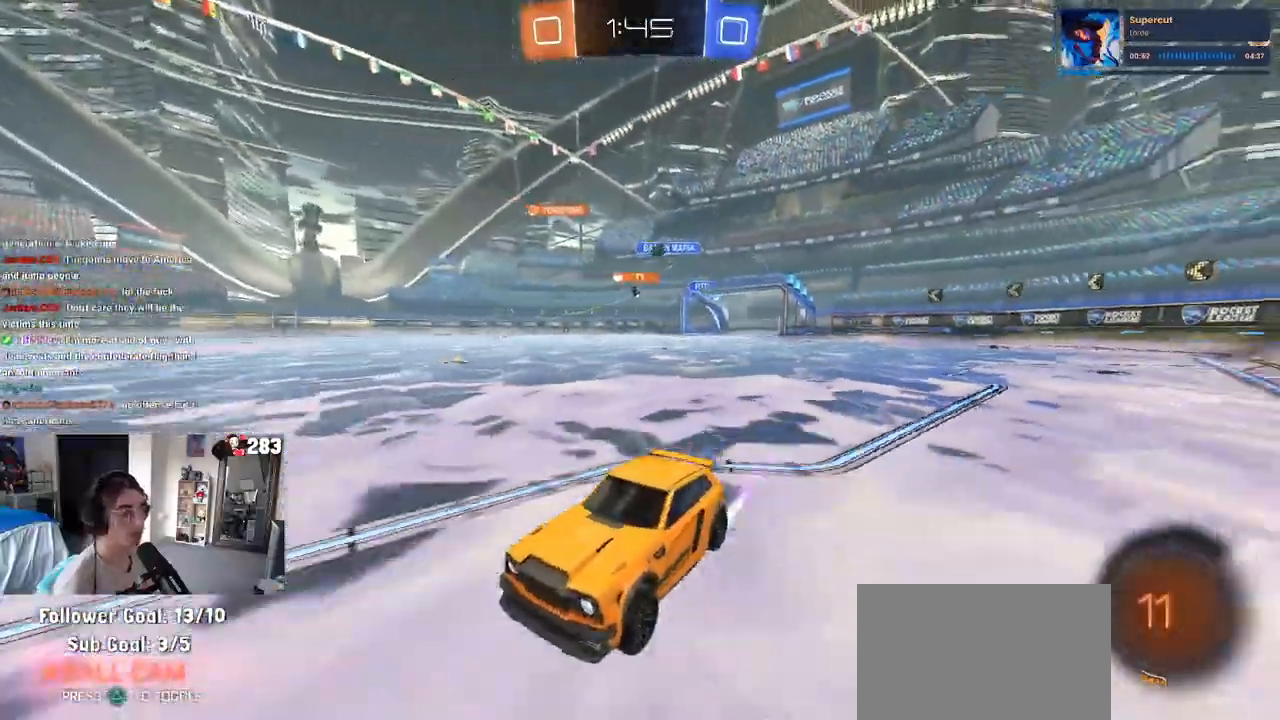
{"buttons": ["R2"], "left_stick": "center", "right_stick": "center", "events": [[150, "left_stick", "center"], [333, "left_stick", "right"], [450, "left_stick", "center"]]}
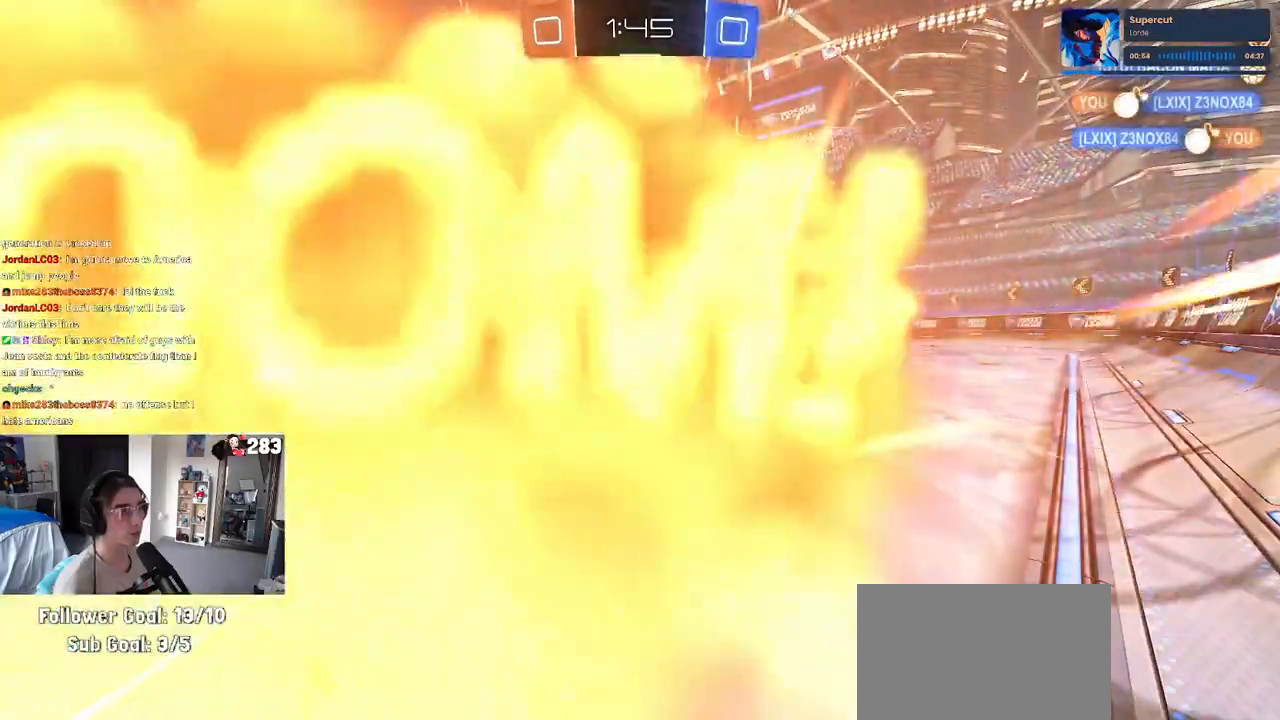
{"buttons": ["R2"], "left_stick": "center", "right_stick": "center", "events": []}
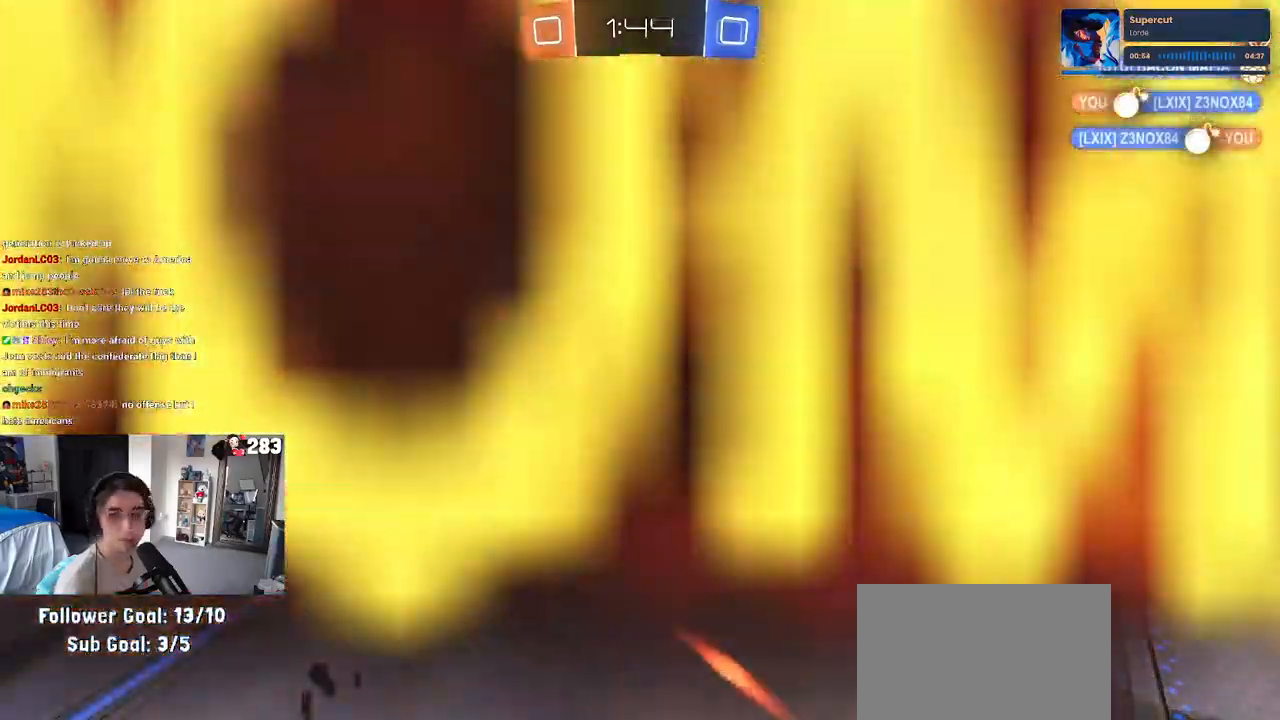
{"buttons": ["R2"], "left_stick": "center", "right_stick": "center", "events": []}
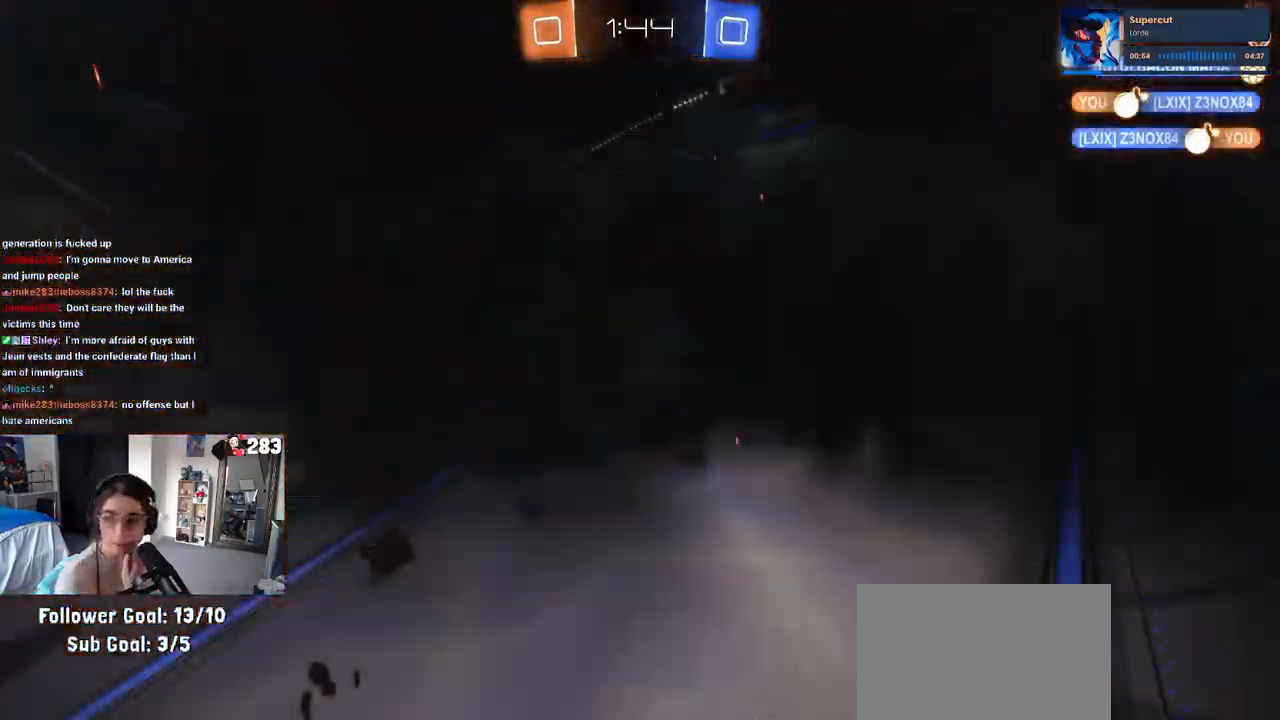
{"buttons": ["R2"], "left_stick": "center", "right_stick": "center", "events": []}
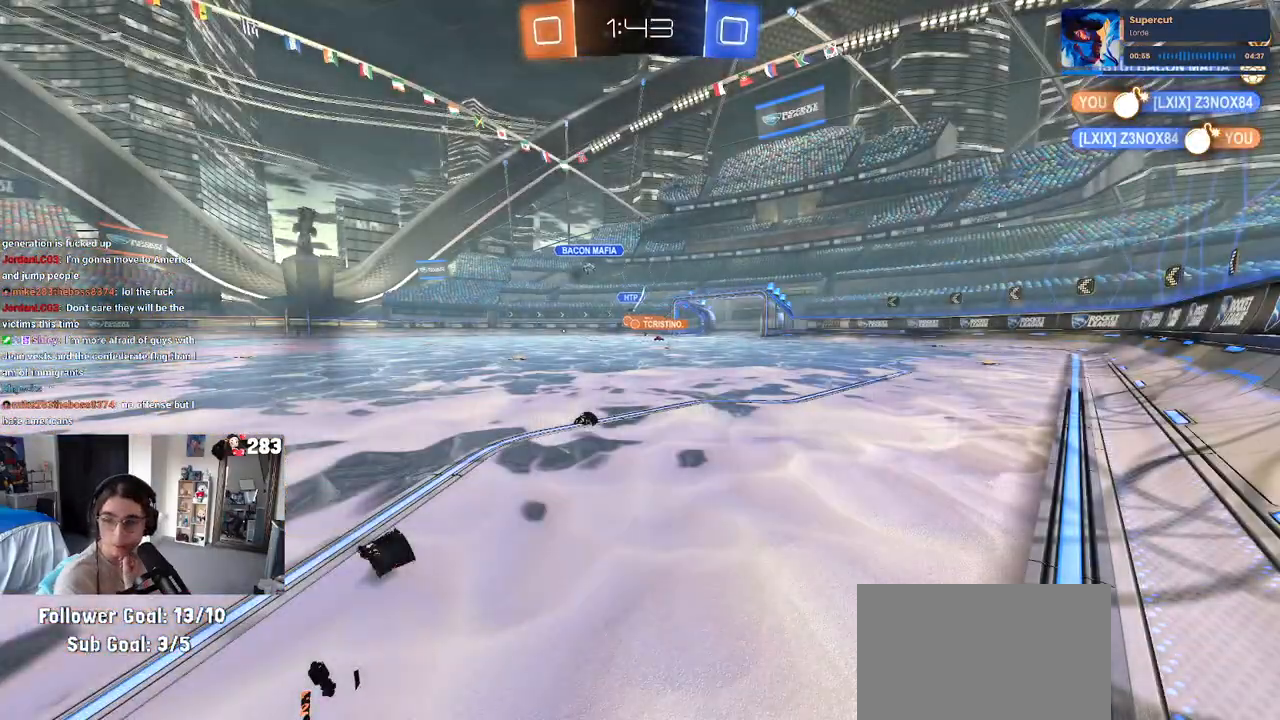
{"buttons": ["R2"], "left_stick": "center", "right_stick": "center", "events": []}
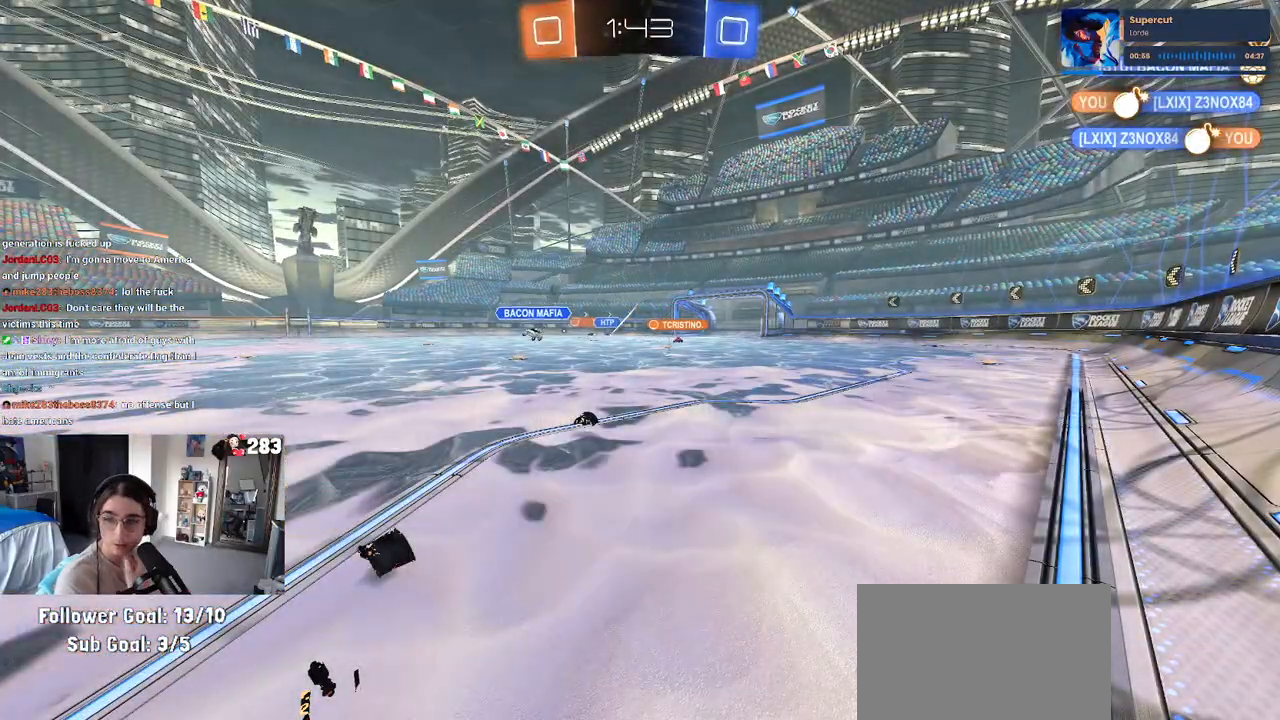
{"buttons": ["R2"], "left_stick": "center", "right_stick": "center", "events": []}
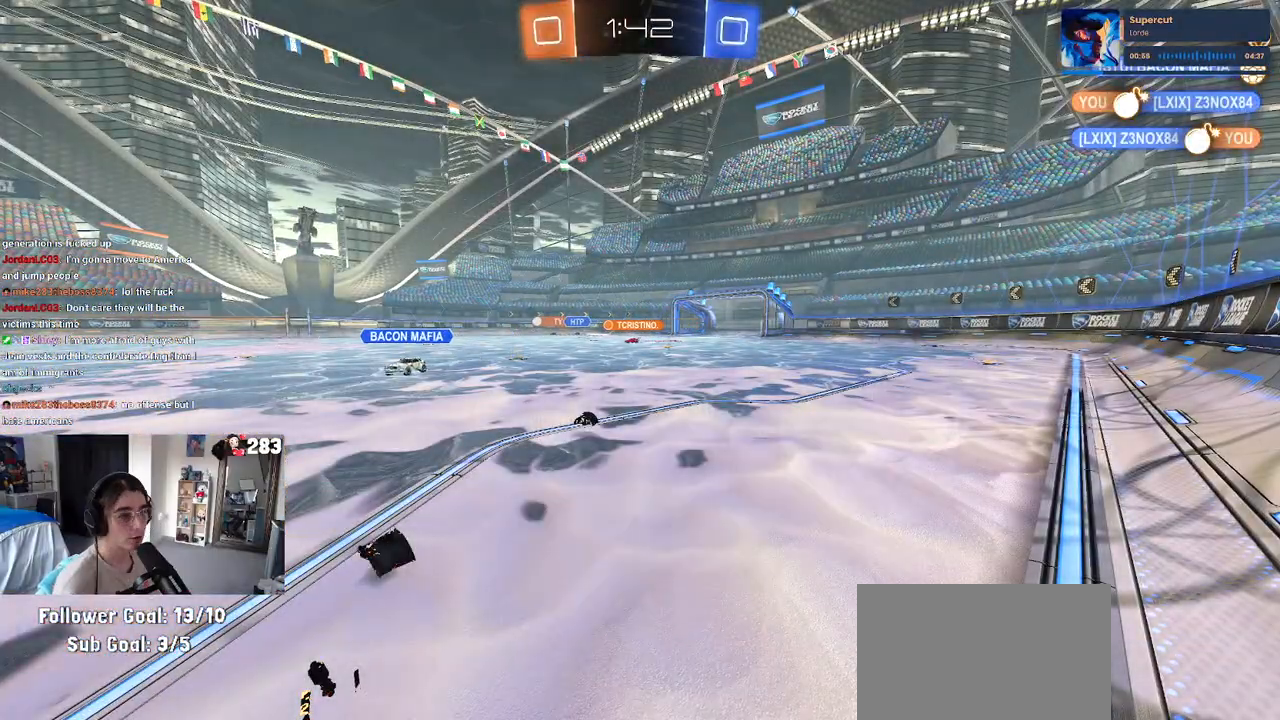
{"buttons": ["R2"], "left_stick": "center", "right_stick": "center", "events": []}
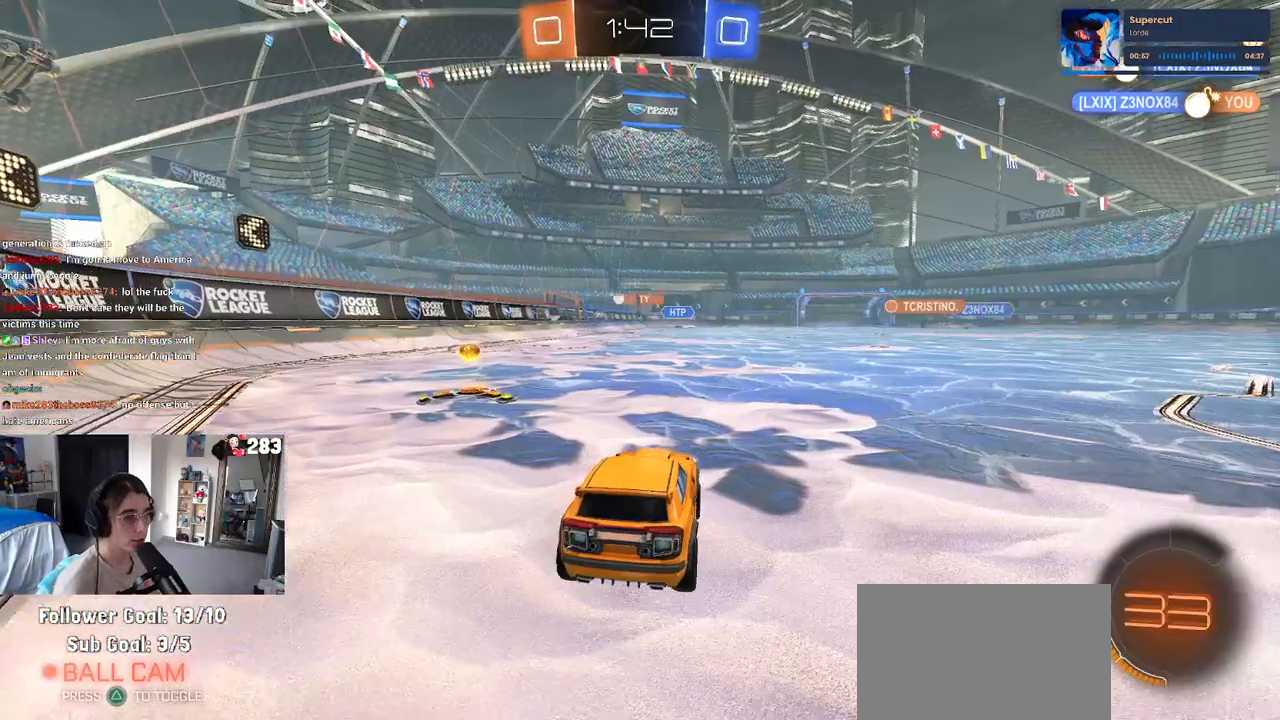
{"buttons": ["R2"], "left_stick": "right", "right_stick": "center", "events": [[33, "left_stick", "up-left"], [83, "left_stick", "left"], [433, "left_stick", "center"], [483, "left_stick", "right"]]}
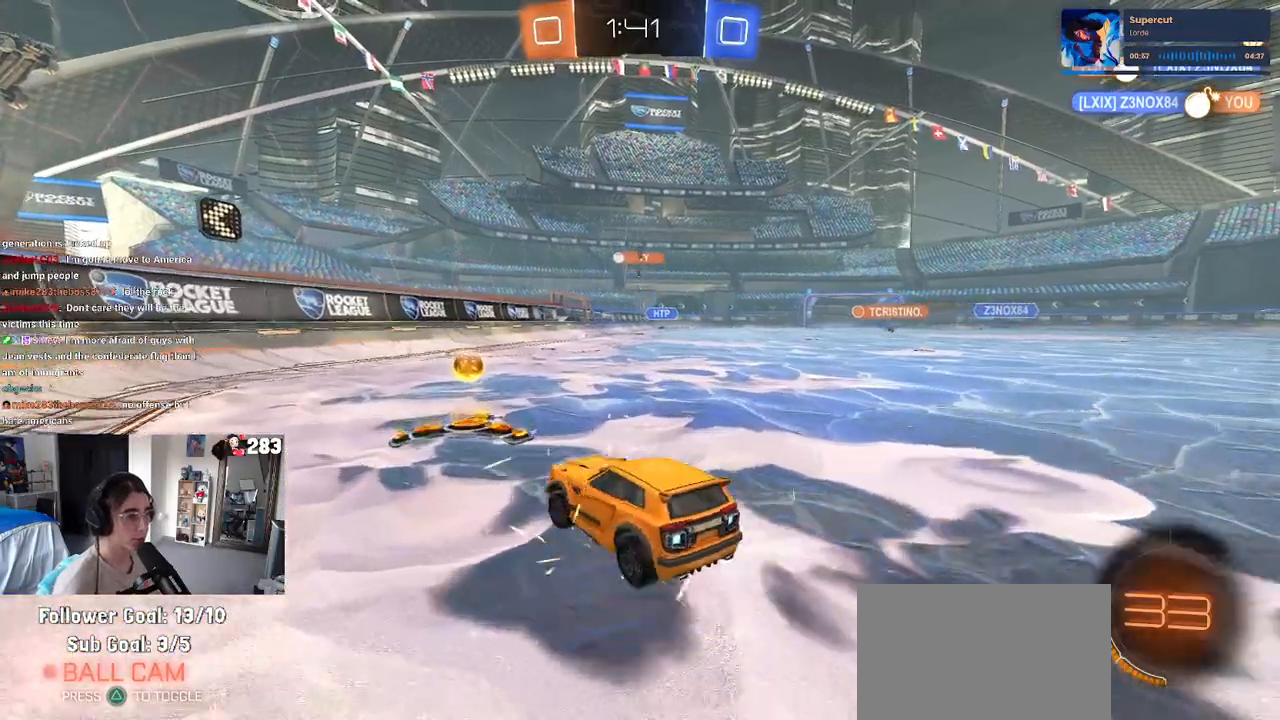
{"buttons": ["R2"], "left_stick": "center", "right_stick": "center", "events": [[217, "left_stick", "center"]]}
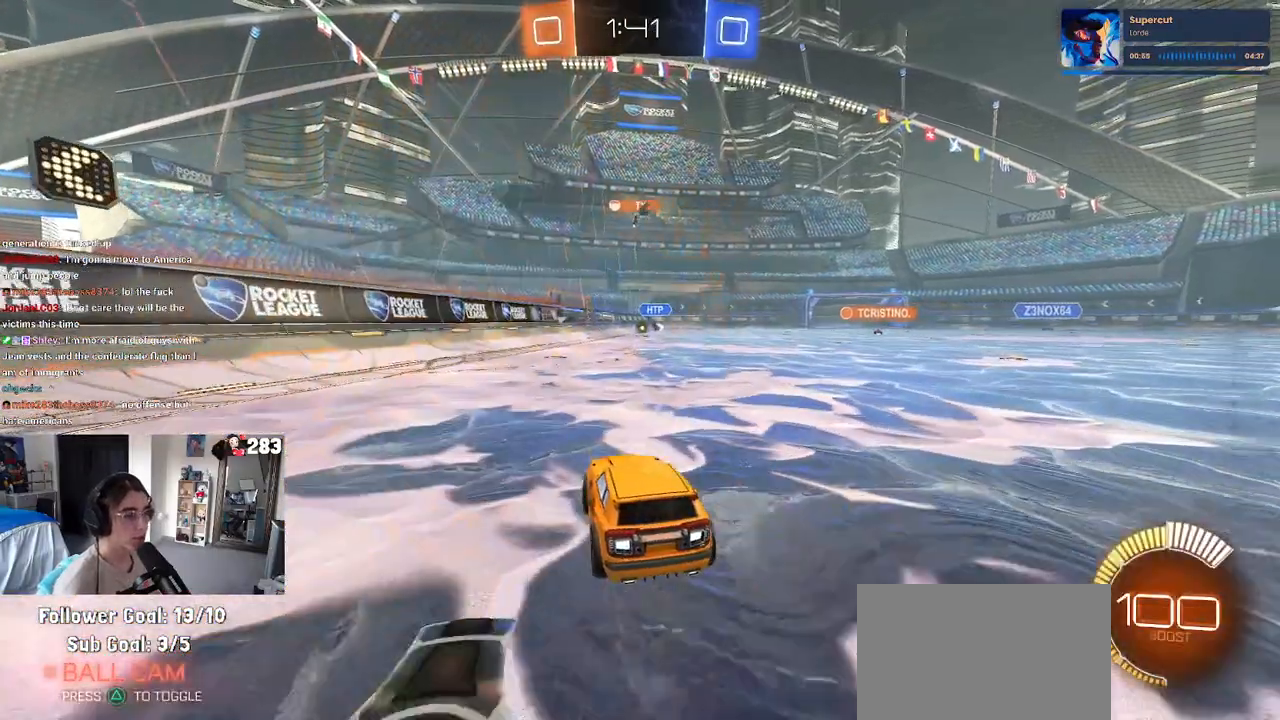
{"buttons": ["R1", "R2"], "left_stick": "right", "right_stick": "center", "events": [[117, "left_stick", "right"], [450, "R1", "down"], [450, "R2", "up"], [500, "R2", "down"]]}
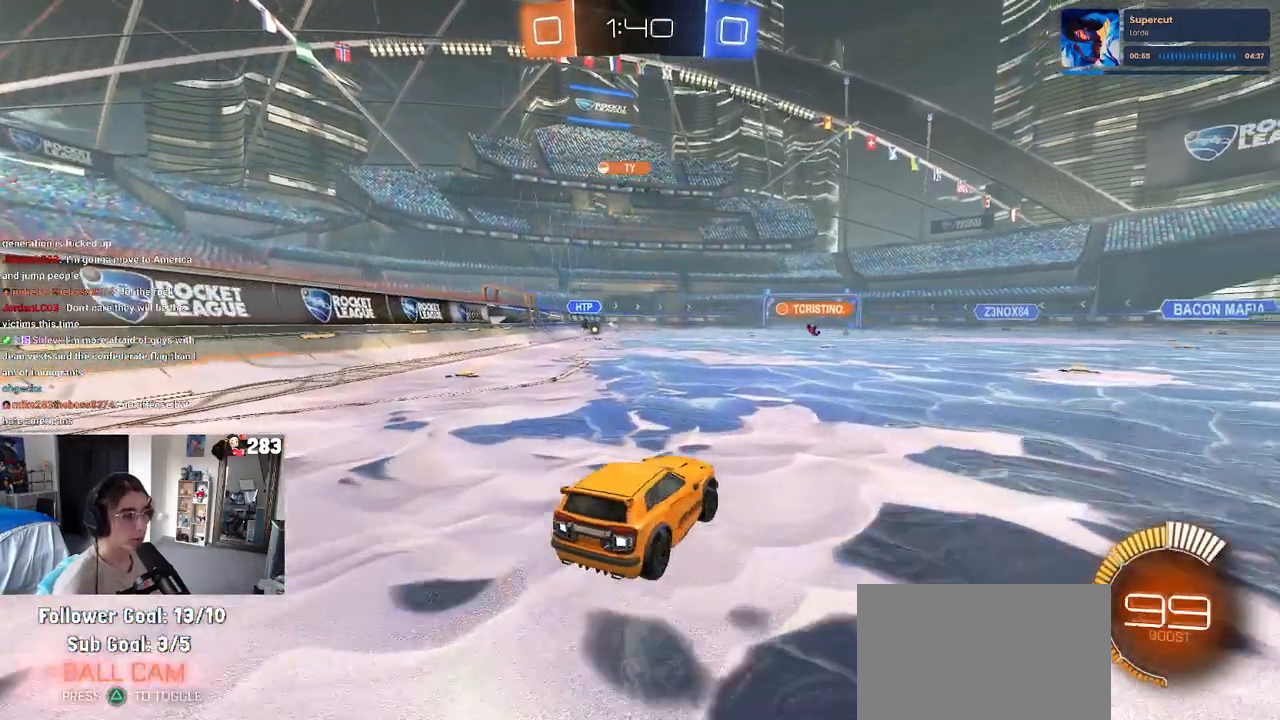
{"buttons": ["R1", "R2"], "left_stick": "center", "right_stick": "center", "events": [[250, "left_stick", "center"]]}
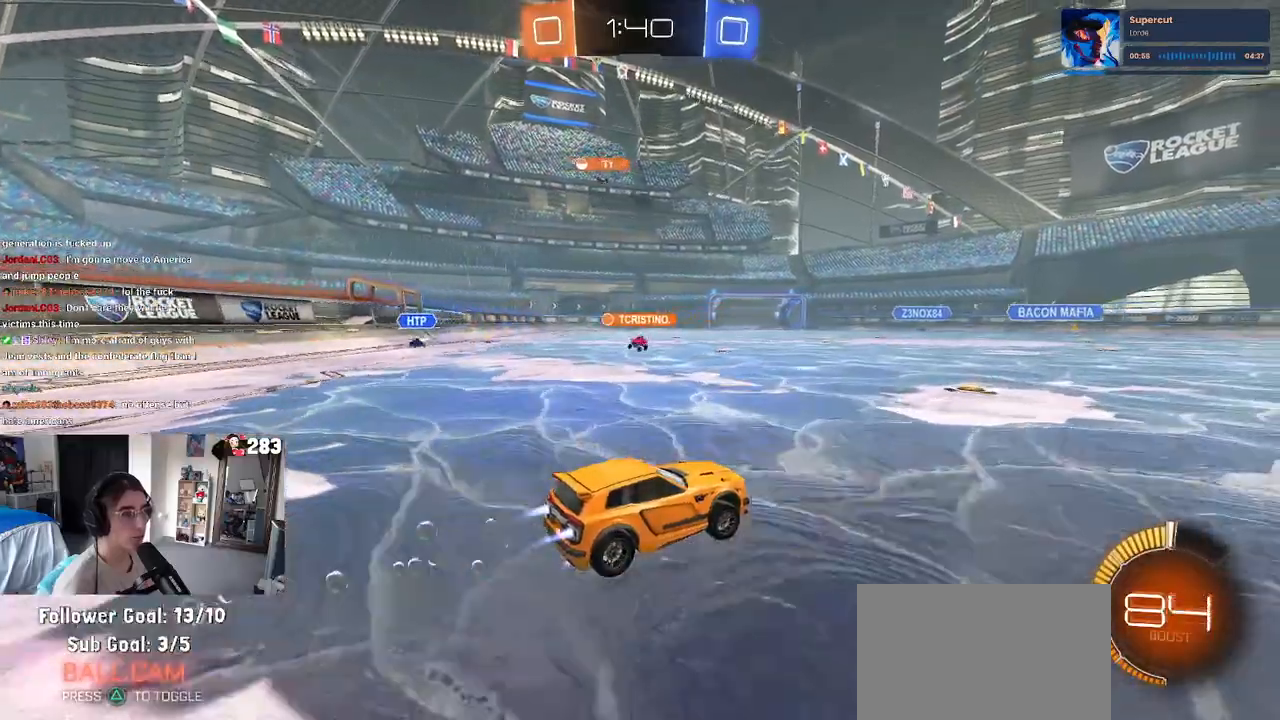
{"buttons": ["R2"], "left_stick": "right", "right_stick": "center", "events": [[300, "left_stick", "right"], [417, "R1", "up"]]}
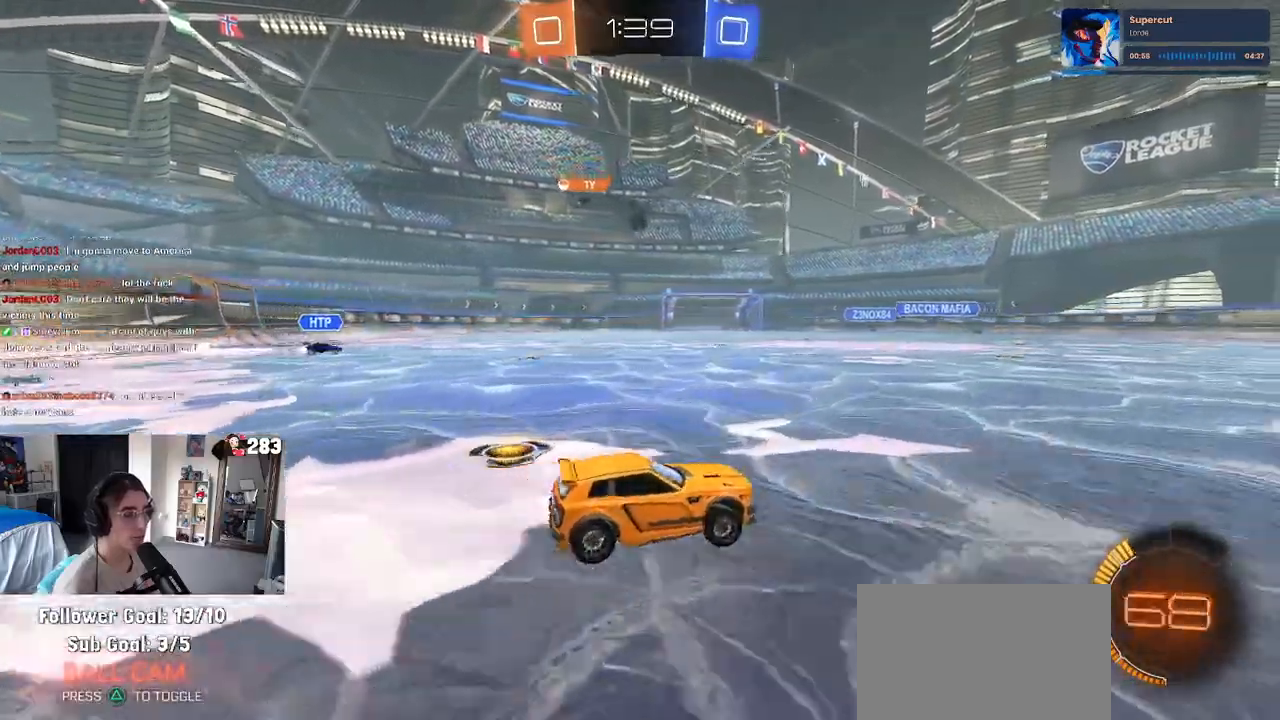
{"buttons": ["R2"], "left_stick": "left", "right_stick": "center", "events": [[267, "left_stick", "center"], [450, "left_stick", "left"]]}
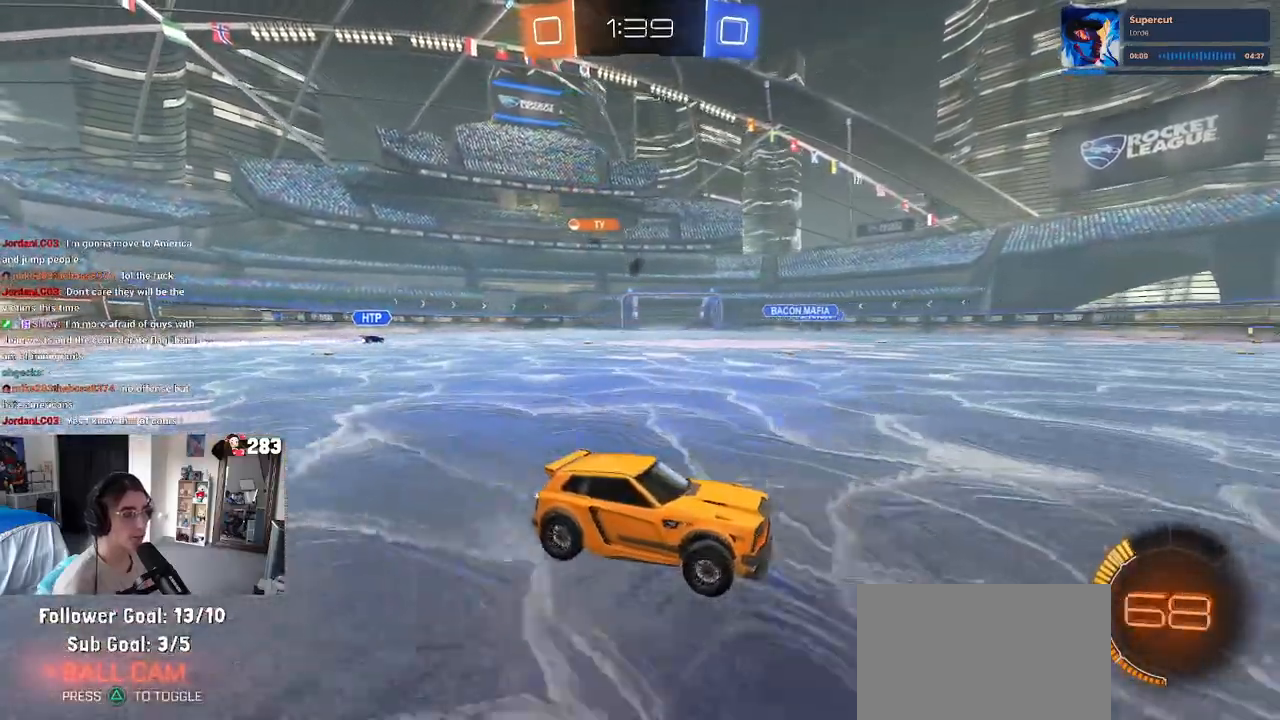
{"buttons": ["R2"], "left_stick": "left", "right_stick": "center", "events": [[217, "SQUARE", "down"], [317, "SQUARE", "up"]]}
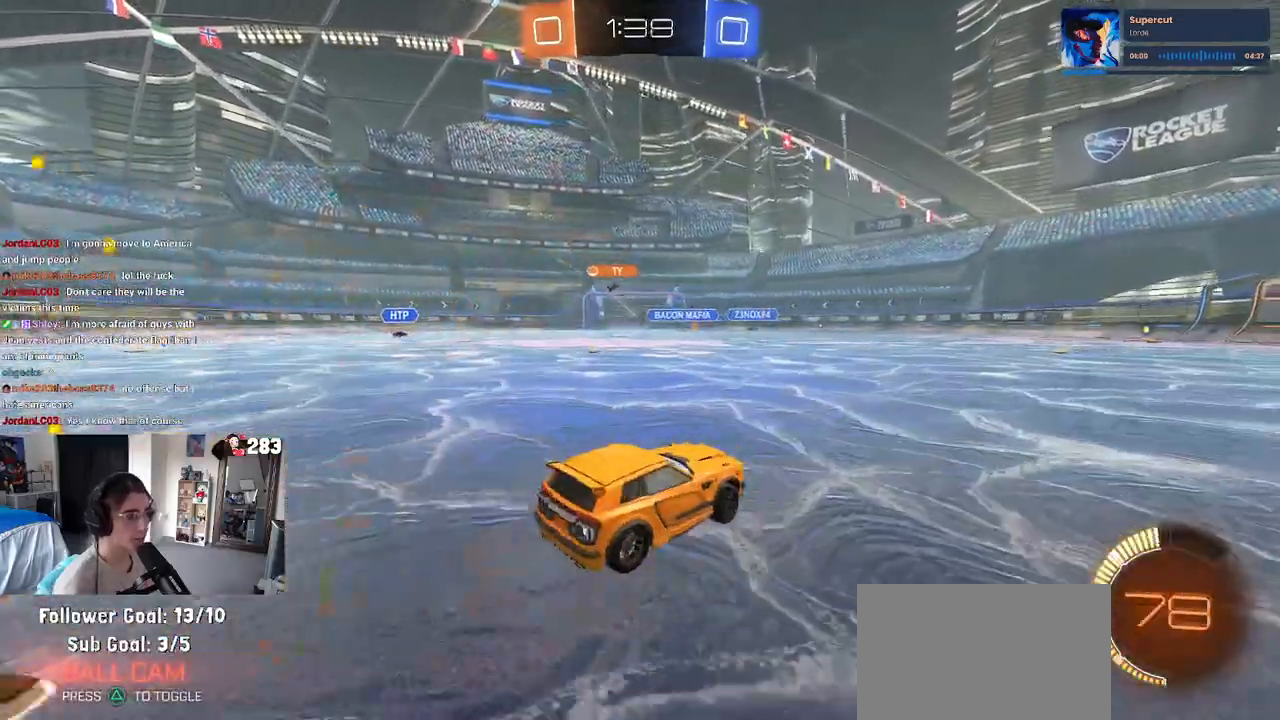
{"buttons": ["R2"], "left_stick": "right", "right_stick": "center", "events": [[367, "left_stick", "center"], [417, "left_stick", "right"]]}
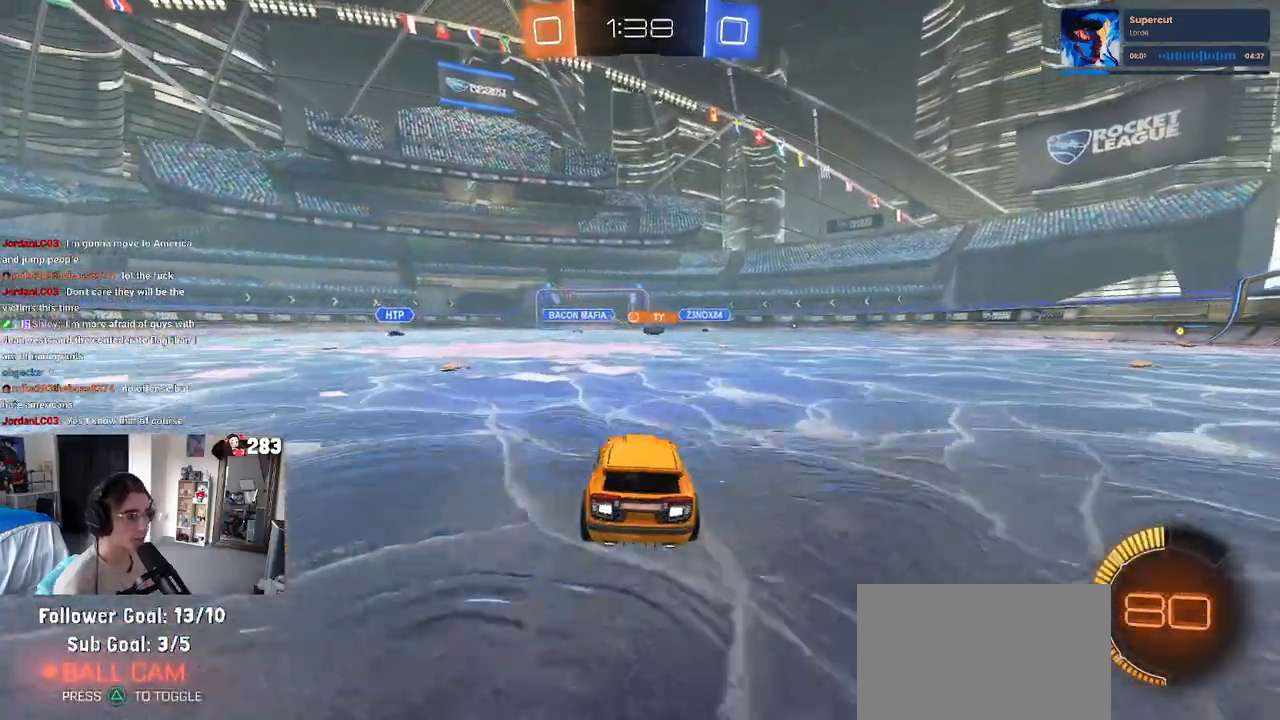
{"buttons": ["R1", "R2"], "left_stick": "left", "right_stick": "center", "events": [[100, "R1", "down"], [217, "left_stick", "center"], [483, "left_stick", "left"]]}
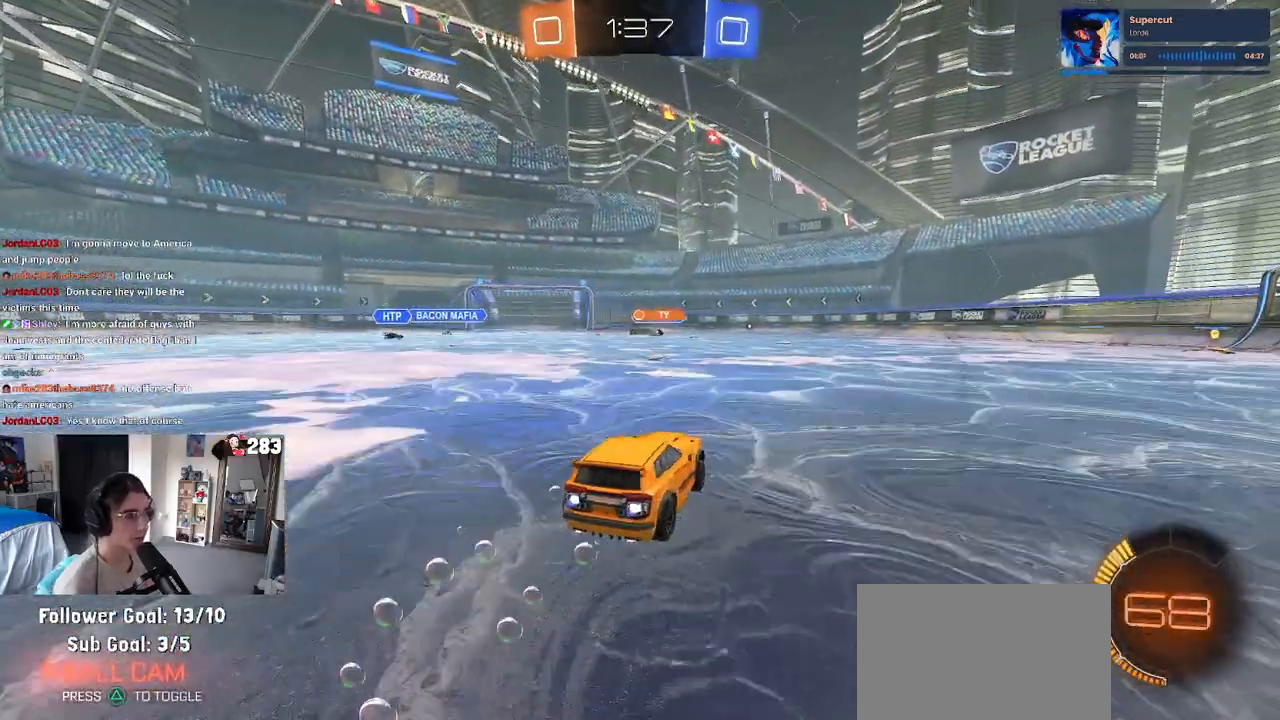
{"buttons": ["R2"], "left_stick": "left", "right_stick": "center", "events": [[67, "R1", "up"], [200, "left_stick", "center"], [283, "left_stick", "left"]]}
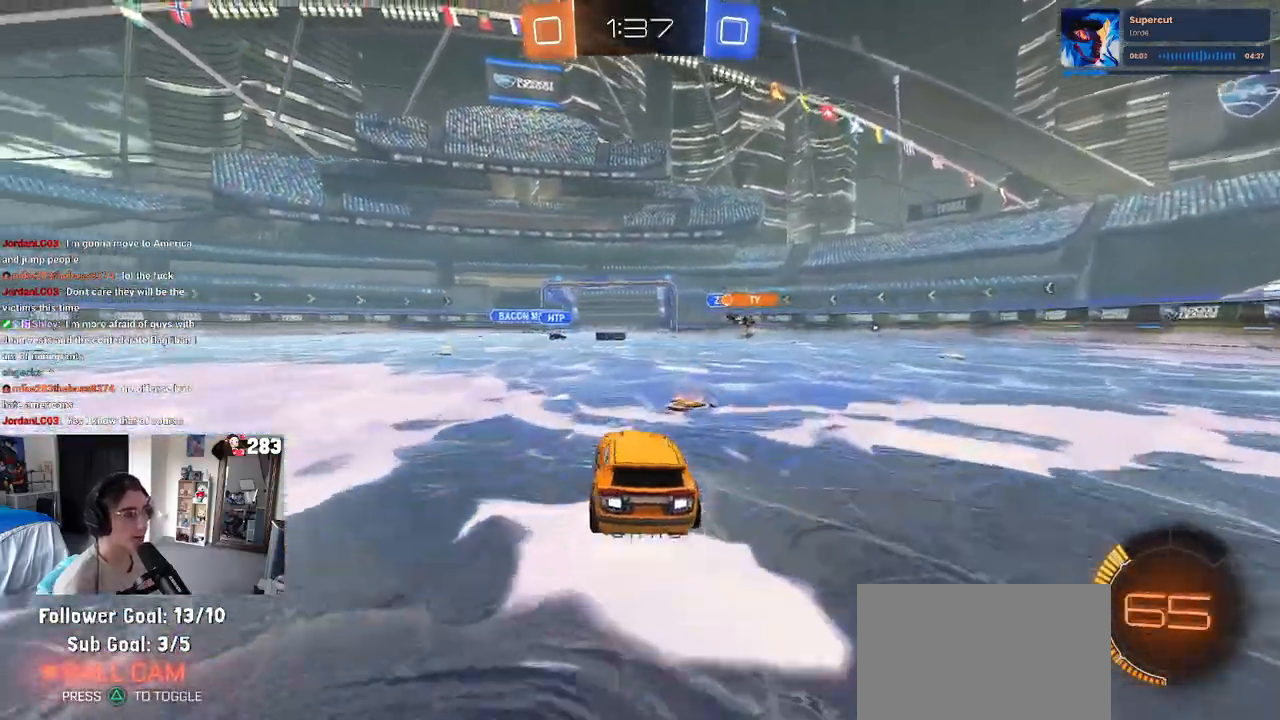
{"buttons": ["R1", "R2"], "left_stick": "center", "right_stick": "center", "events": [[17, "R1", "down"], [367, "left_stick", "center"]]}
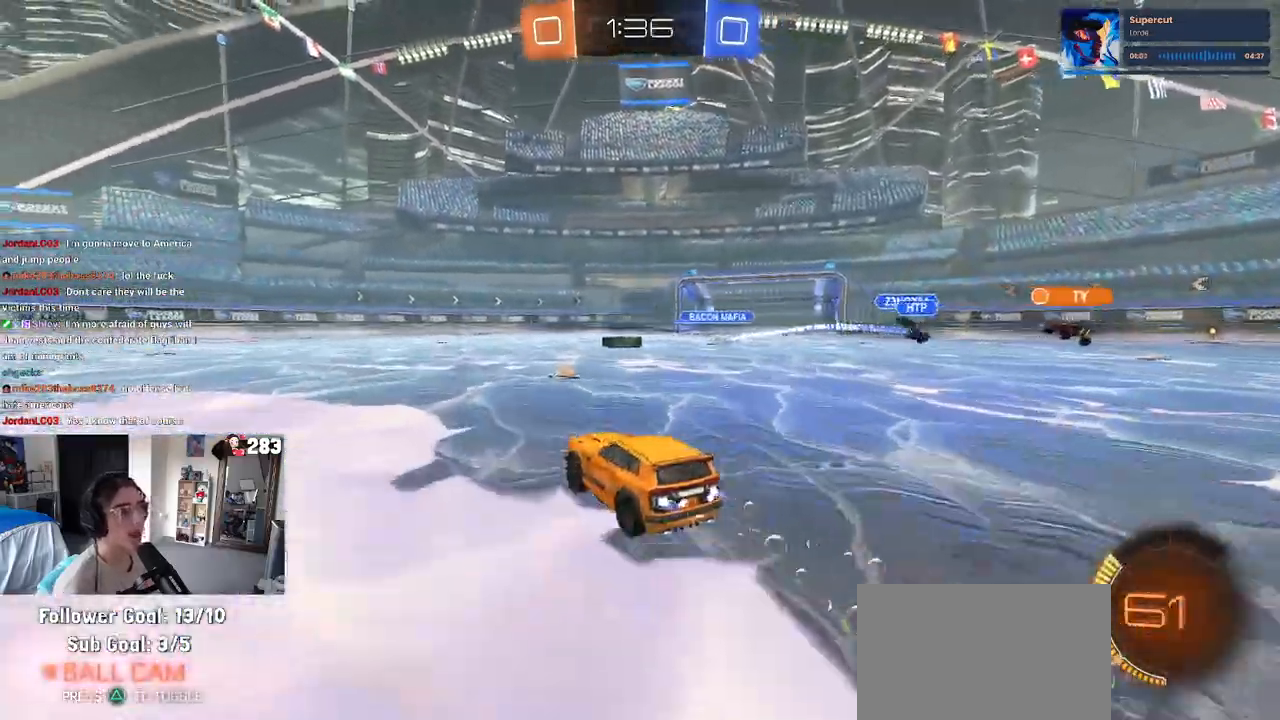
{"buttons": ["R2"], "left_stick": "left", "right_stick": "center", "events": [[117, "R1", "up"], [450, "left_stick", "left"]]}
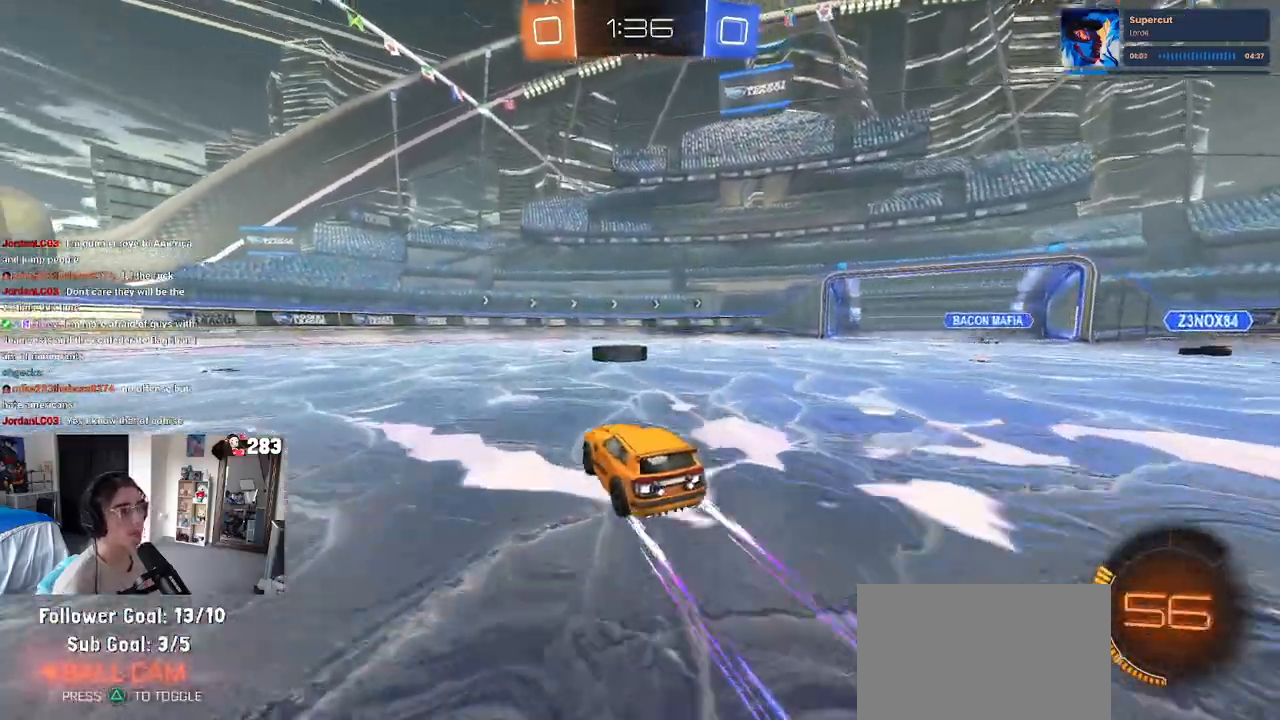
{"buttons": ["R2"], "left_stick": "left", "right_stick": "center", "events": [[167, "left_stick", "center"], [300, "R2", "up"], [367, "left_stick", "left"], [400, "R2", "down"]]}
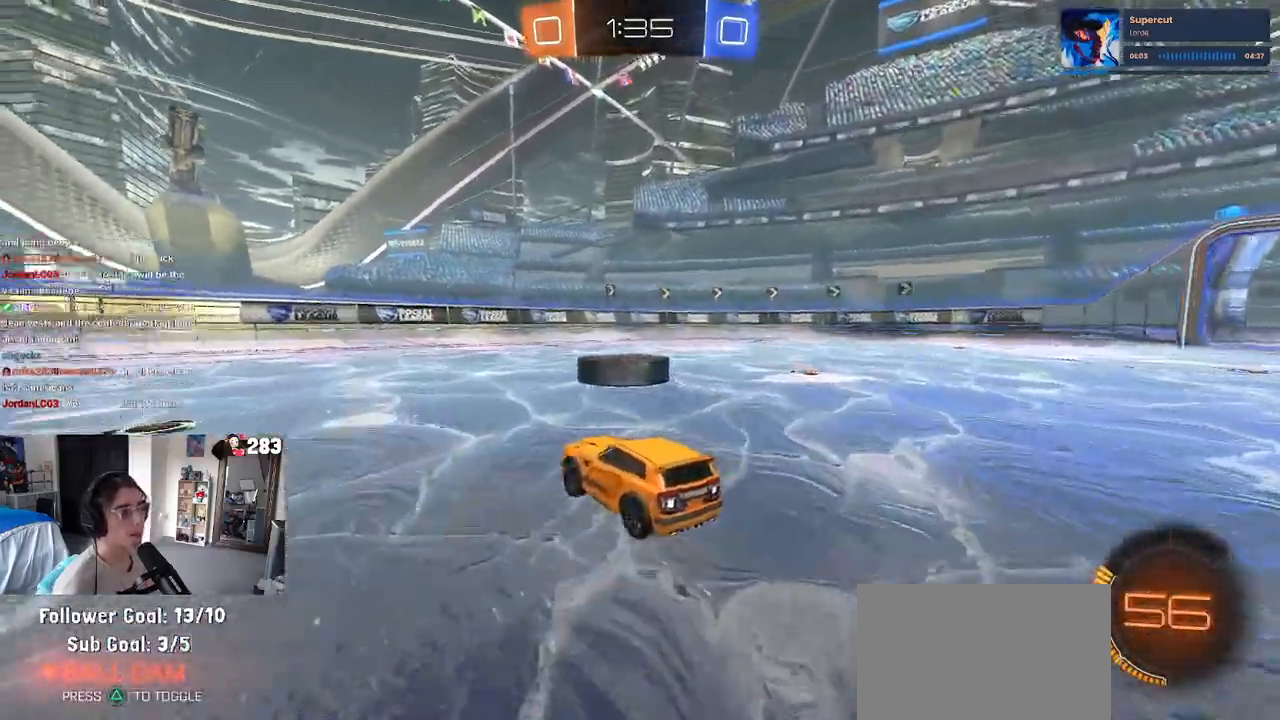
{"buttons": ["R2"], "left_stick": "left", "right_stick": "center", "events": [[17, "left_stick", "center"], [450, "left_stick", "left"]]}
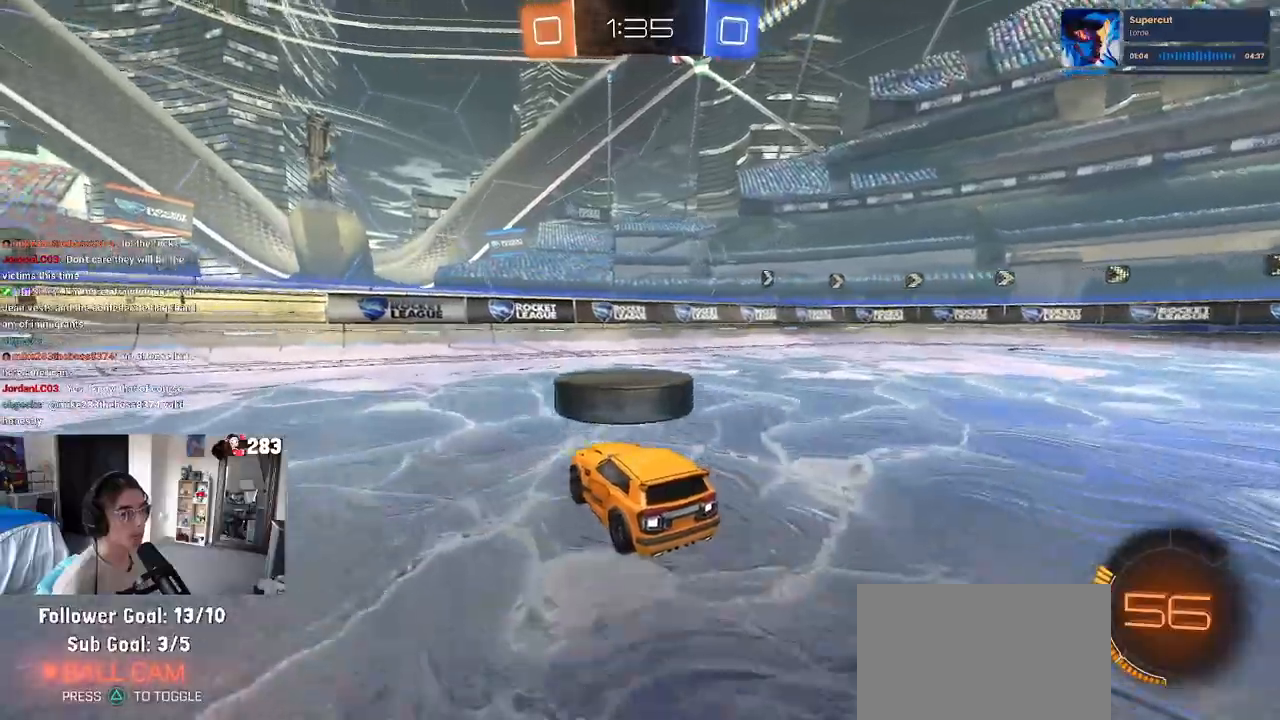
{"buttons": ["R2"], "left_stick": "center", "right_stick": "center", "events": [[100, "left_stick", "center"]]}
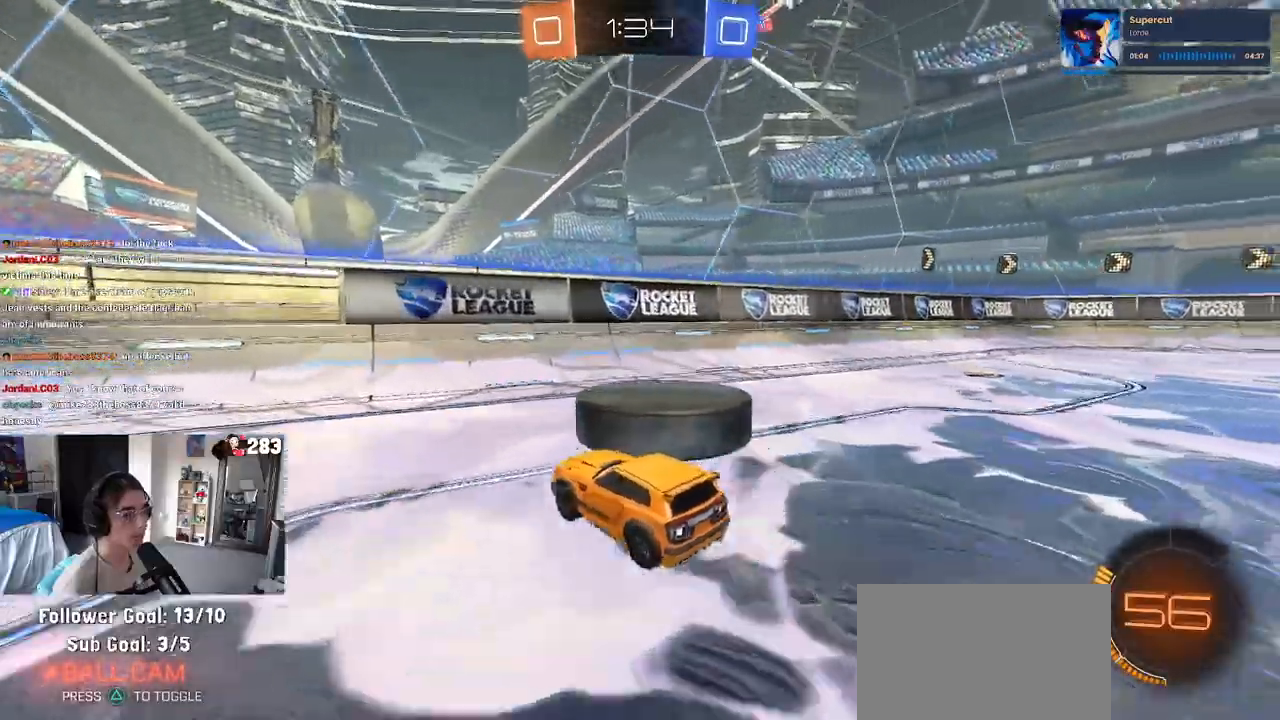
{"buttons": ["R2"], "left_stick": "right", "right_stick": "center", "events": [[50, "R2", "up"], [50, "left_stick", "right"], [233, "R2", "down"]]}